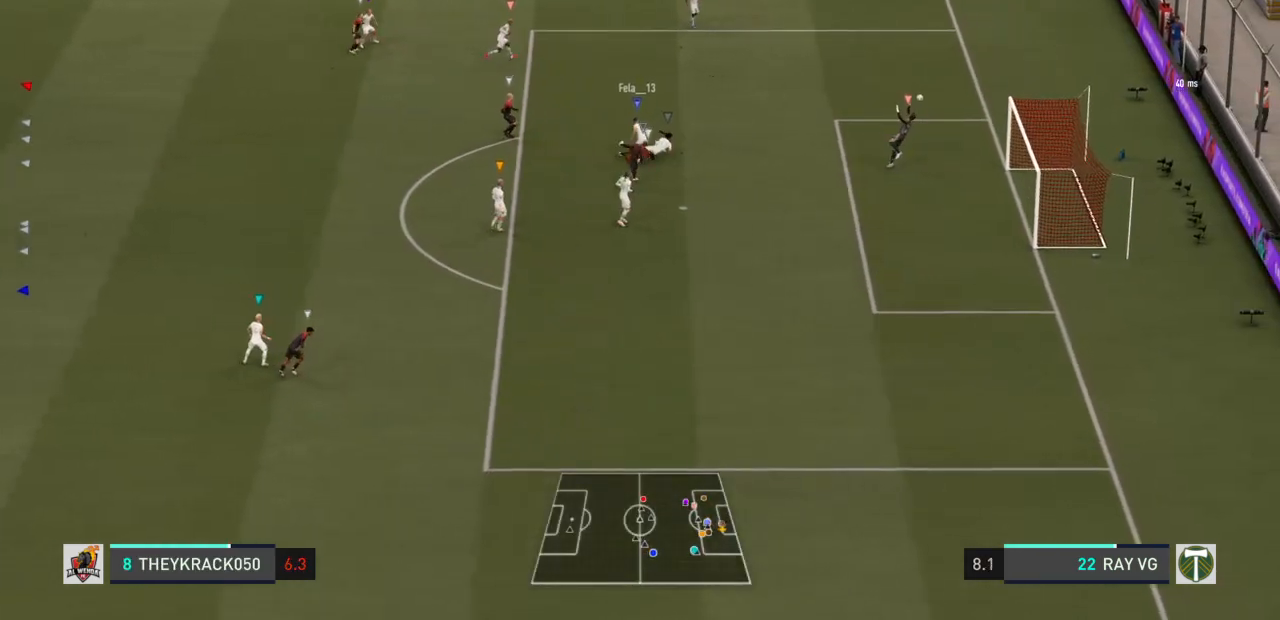
Gameplay with a controller (PlayStation layout); each line is a JSON object with the inputs held at the frame after it. "events" lists button and stick changes between this image and that frame as [ms after this image, input, new state], when the widget could be followed in between. Not read: L3 R3.
{"buttons": ["L2"], "left_stick": "up-right", "right_stick": "center", "events": []}
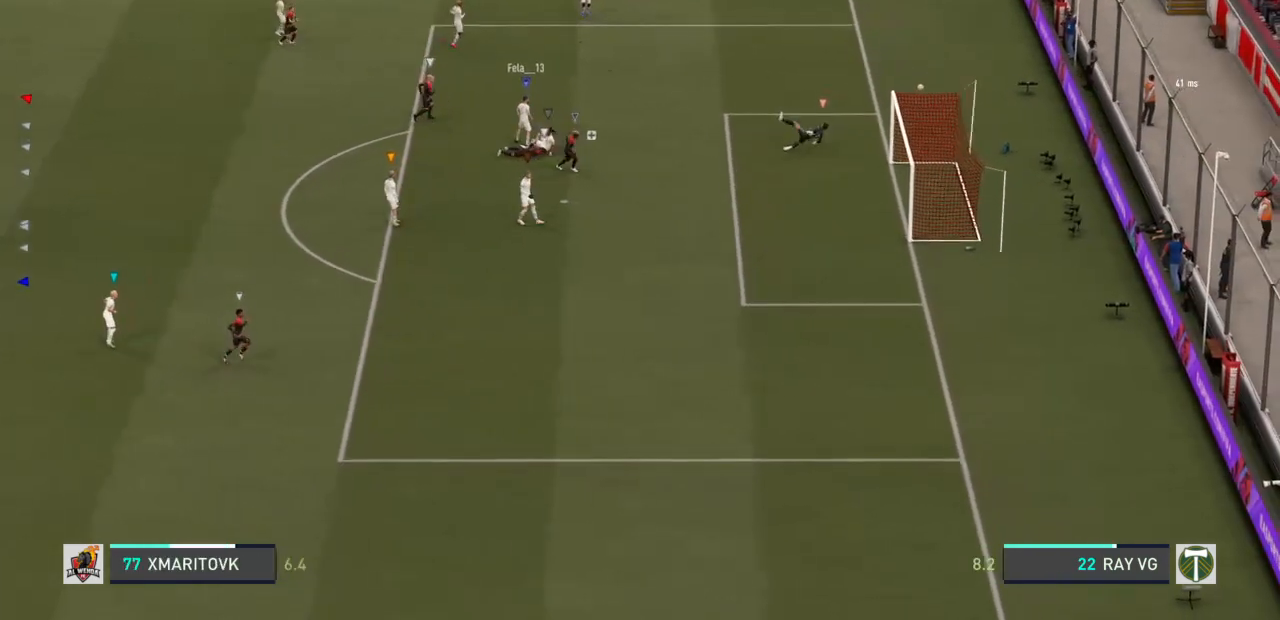
{"buttons": [], "left_stick": "center", "right_stick": "center", "events": [[183, "L2", "up"], [383, "left_stick", "center"]]}
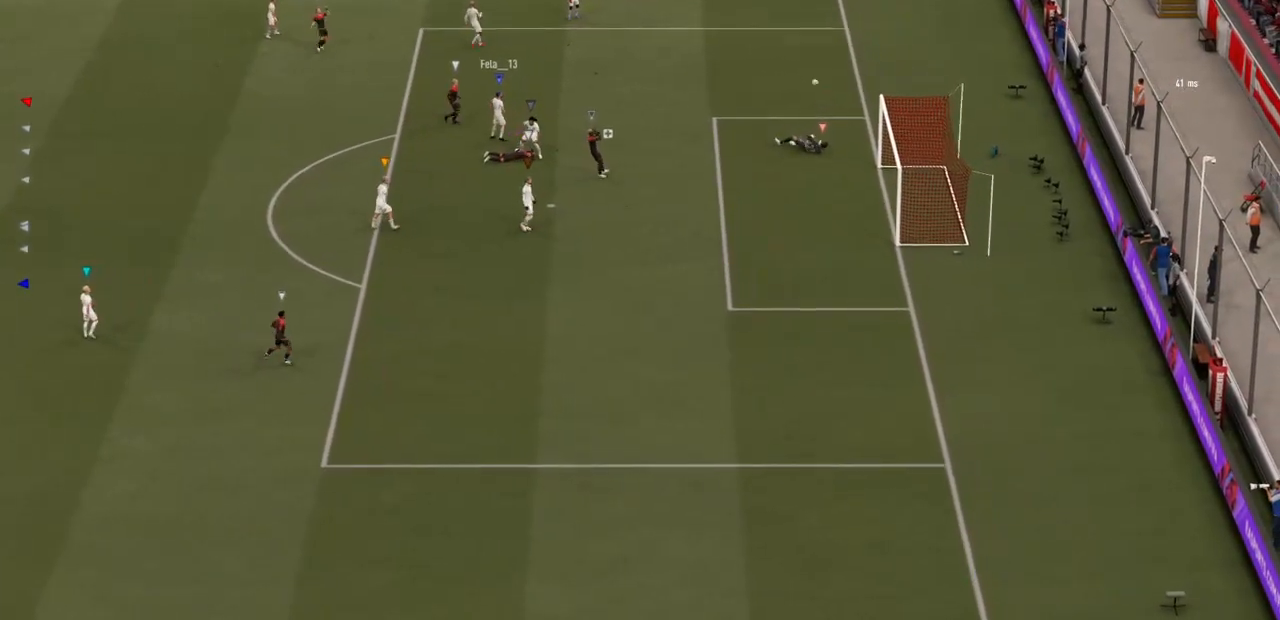
{"buttons": [], "left_stick": "center", "right_stick": "center", "events": [[83, "CROSS", "down"], [350, "CROSS", "up"]]}
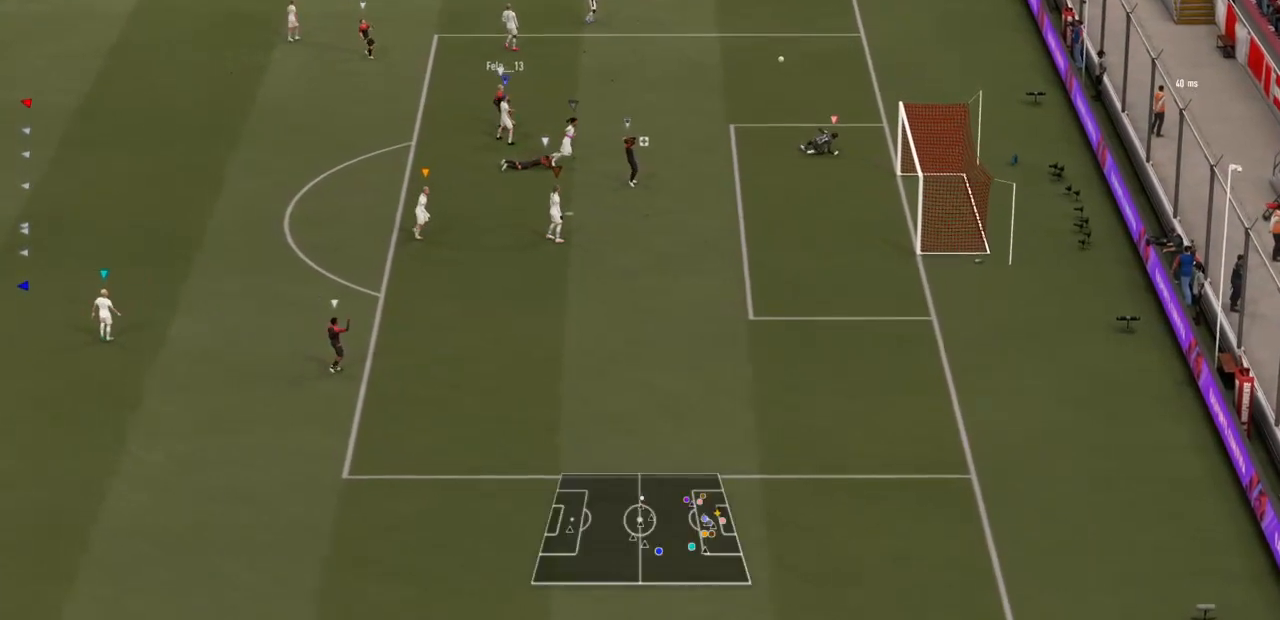
{"buttons": [], "left_stick": "down", "right_stick": "center"}
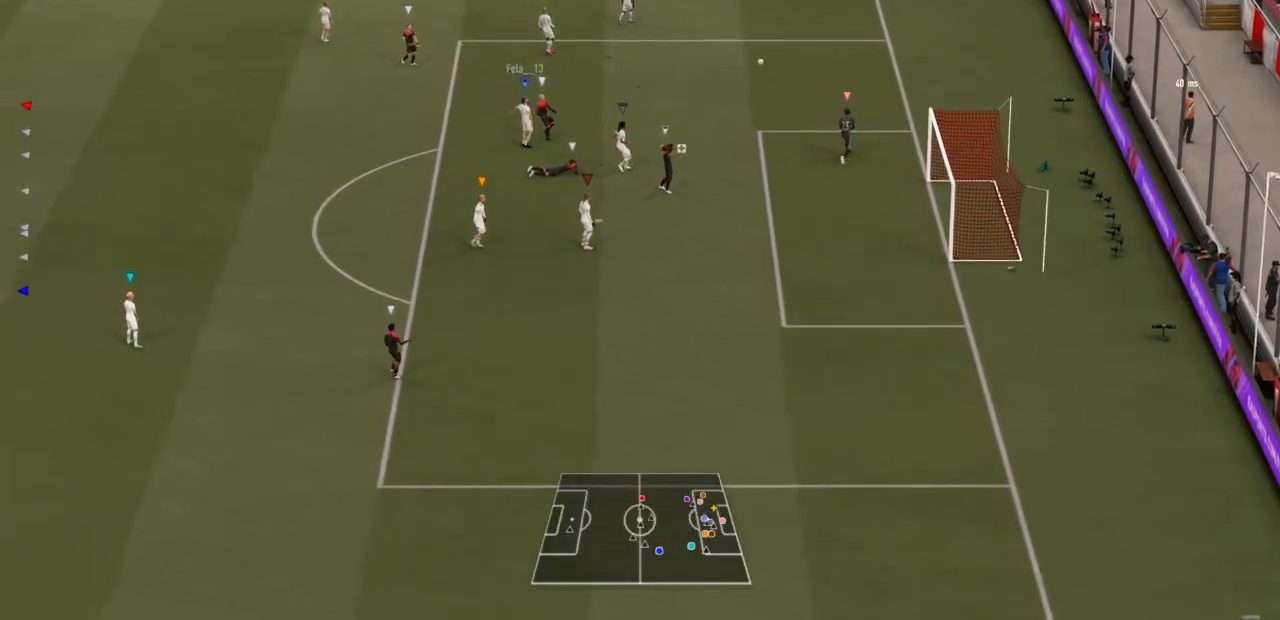
{"buttons": [], "left_stick": "down", "right_stick": "center", "events": [[100, "left_stick", "down-right"], [250, "left_stick", "down"]]}
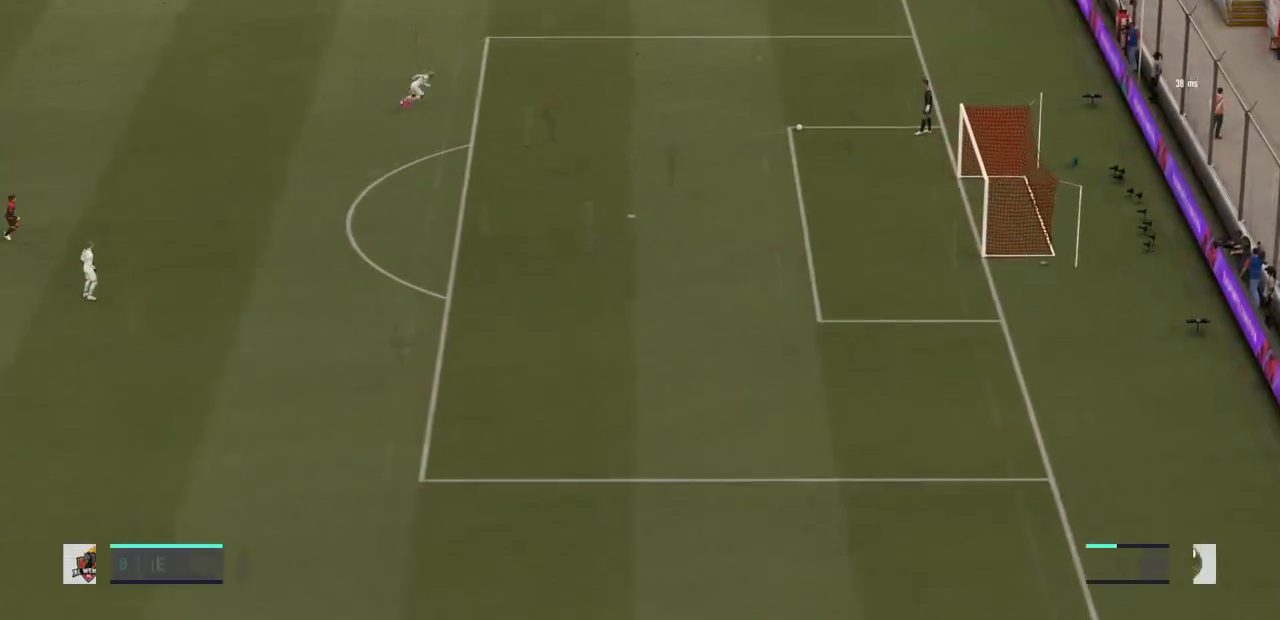
{"buttons": [], "left_stick": "down", "right_stick": "center", "events": []}
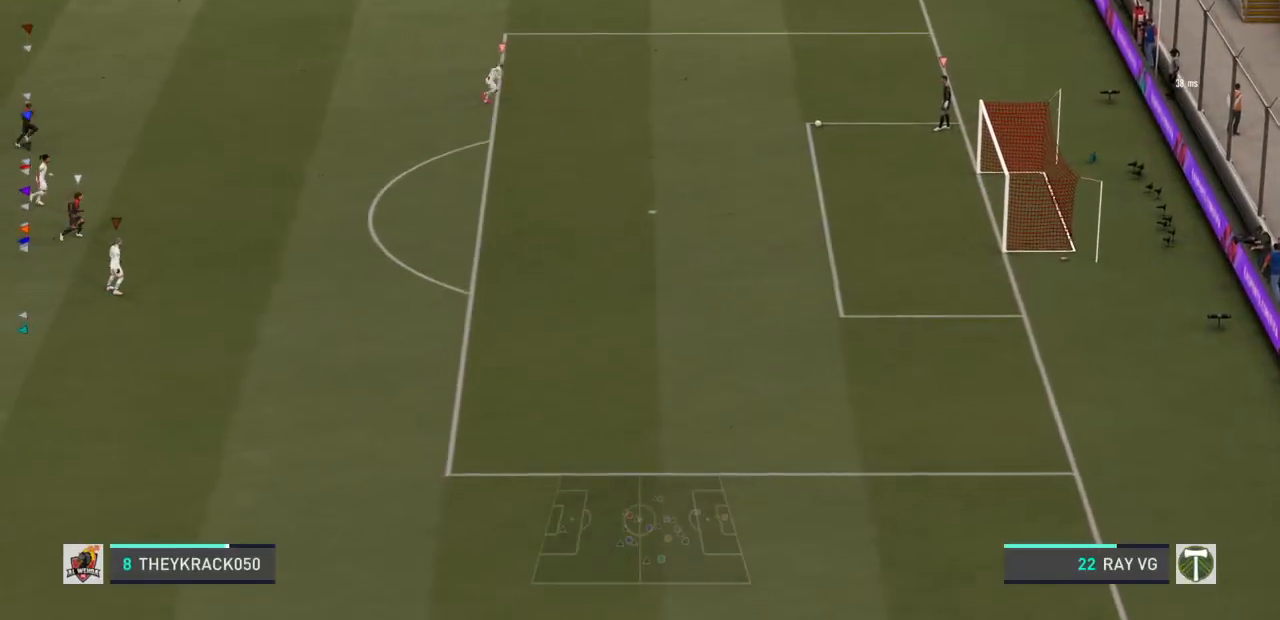
{"buttons": [], "left_stick": "down-right", "right_stick": "center", "events": [[67, "left_stick", "down-right"]]}
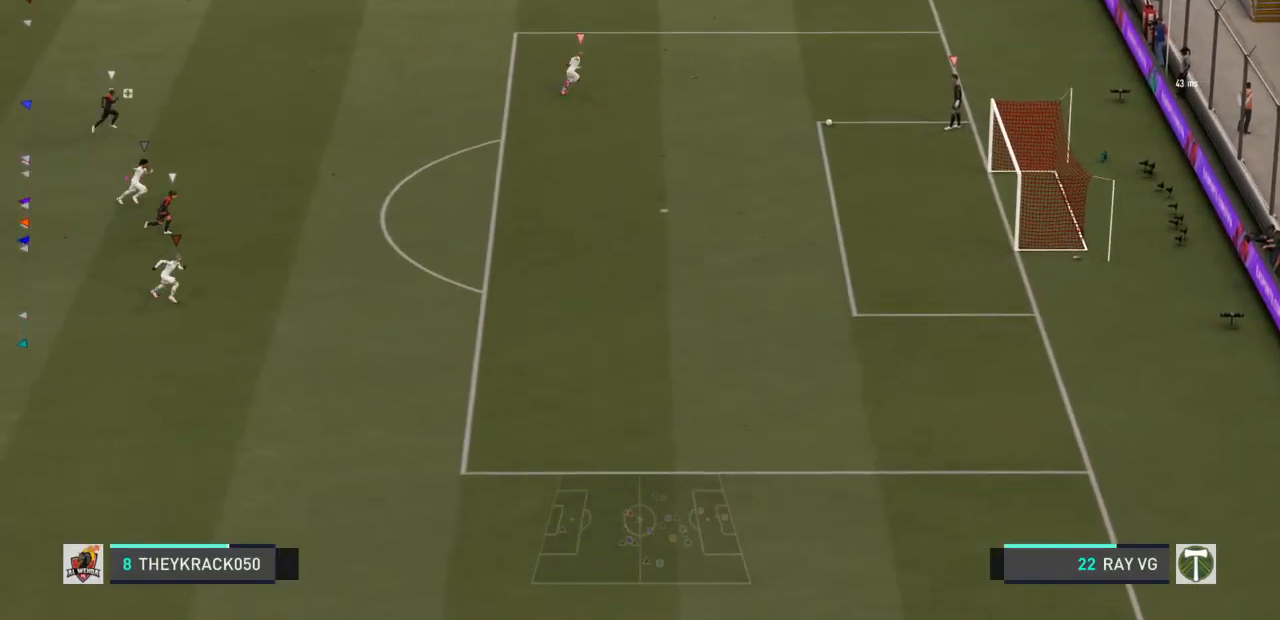
{"buttons": [], "left_stick": "down-right", "right_stick": "center", "events": []}
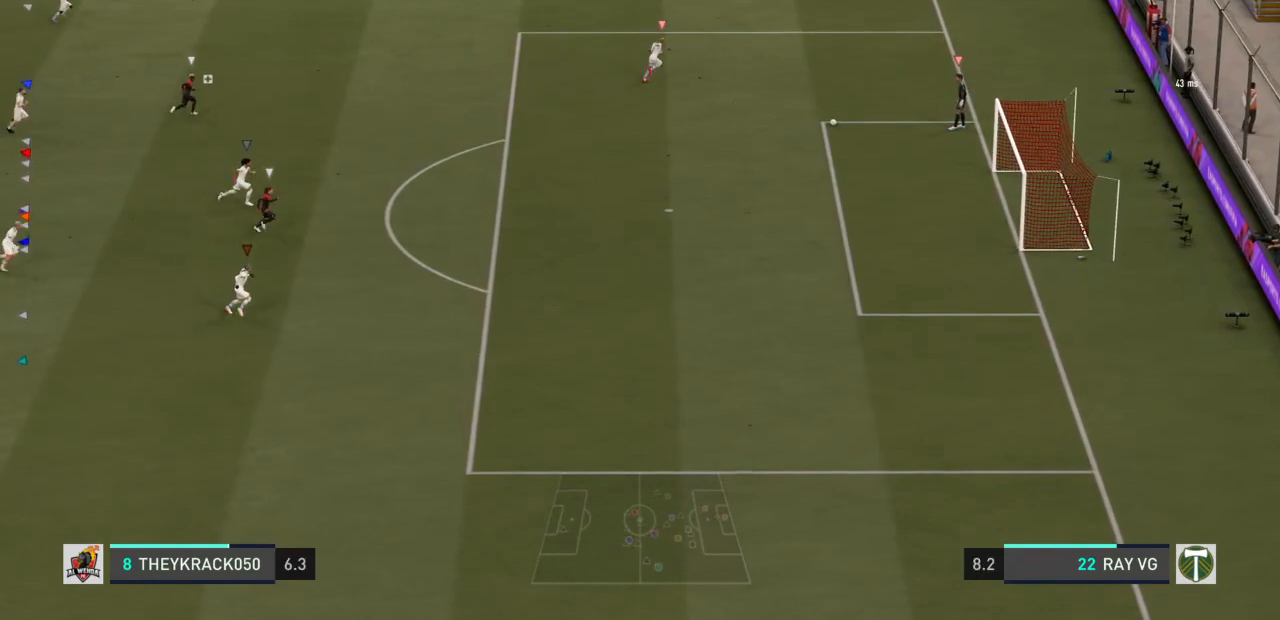
{"buttons": [], "left_stick": "right", "right_stick": "center", "events": [[483, "left_stick", "right"]]}
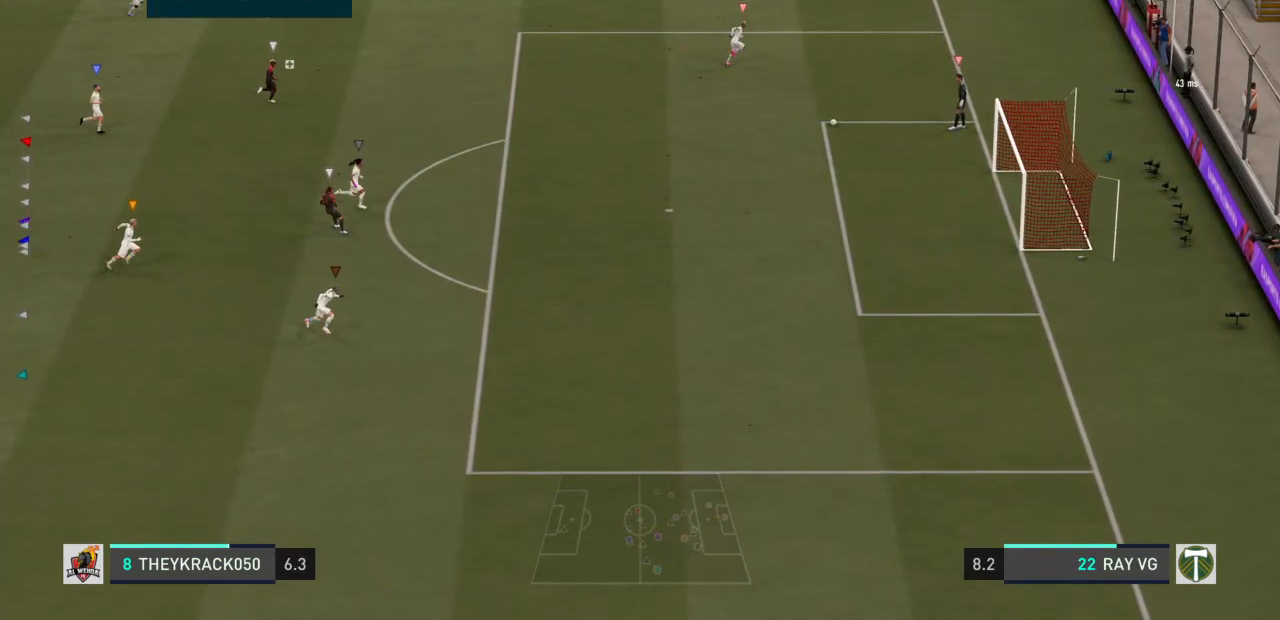
{"buttons": [], "left_stick": "right", "right_stick": "center", "events": []}
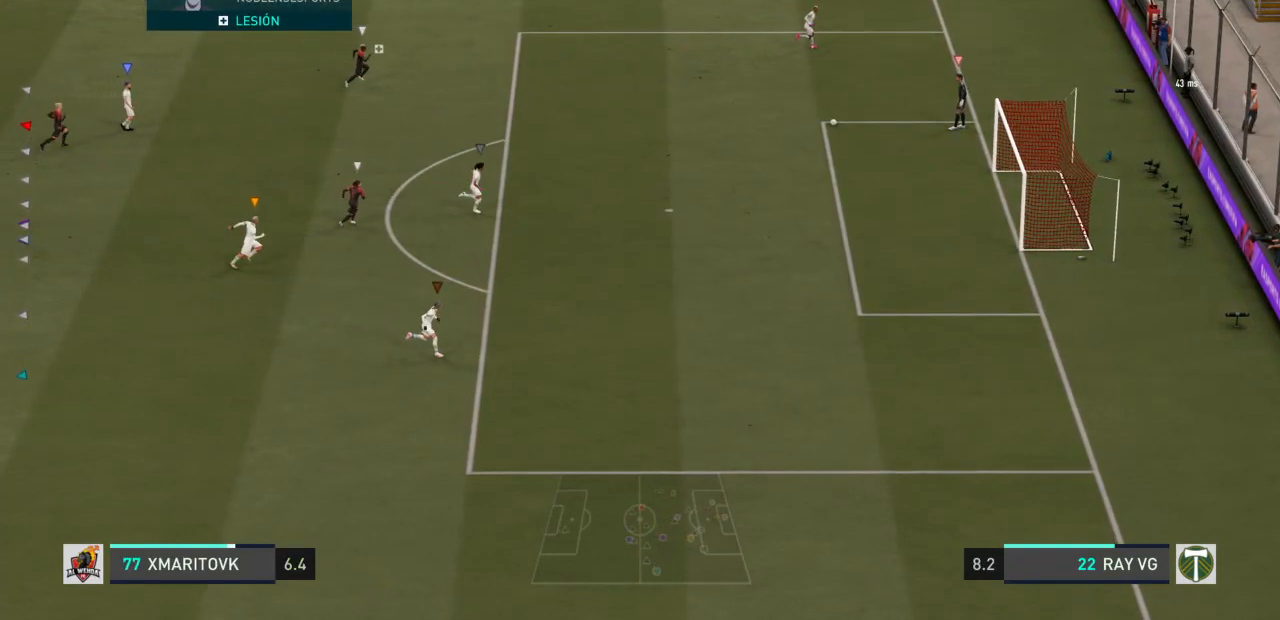
{"buttons": [], "left_stick": "right", "right_stick": "center", "events": []}
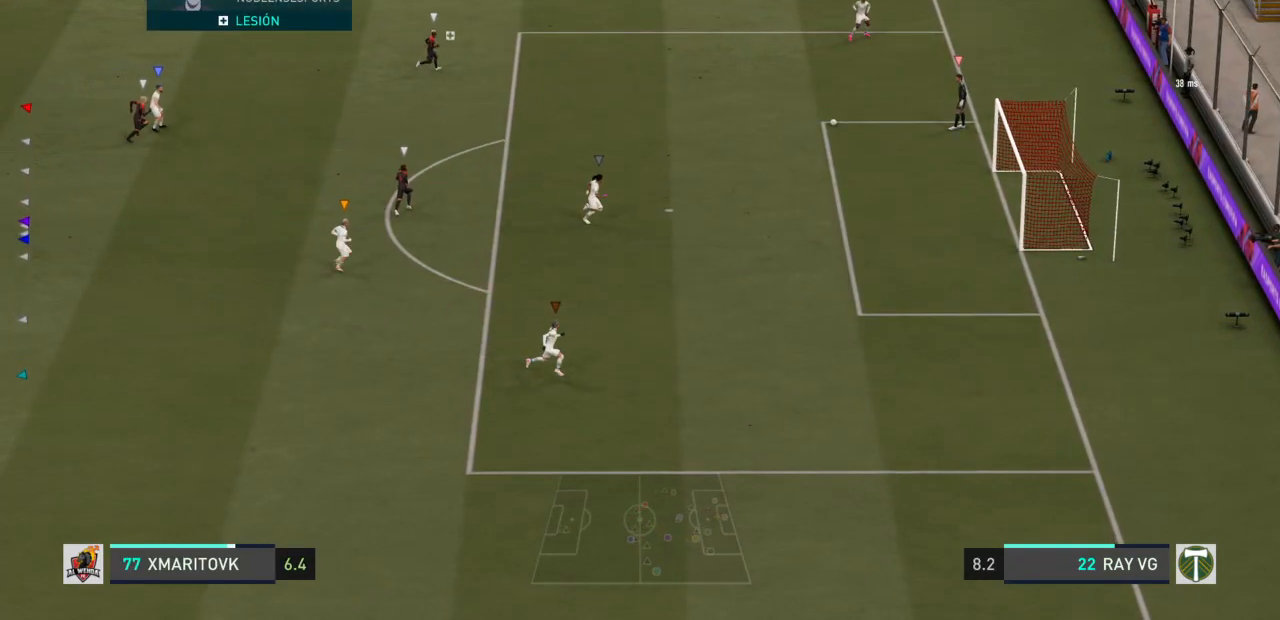
{"buttons": [], "left_stick": "down-right", "right_stick": "center", "events": [[500, "left_stick", "down-right"]]}
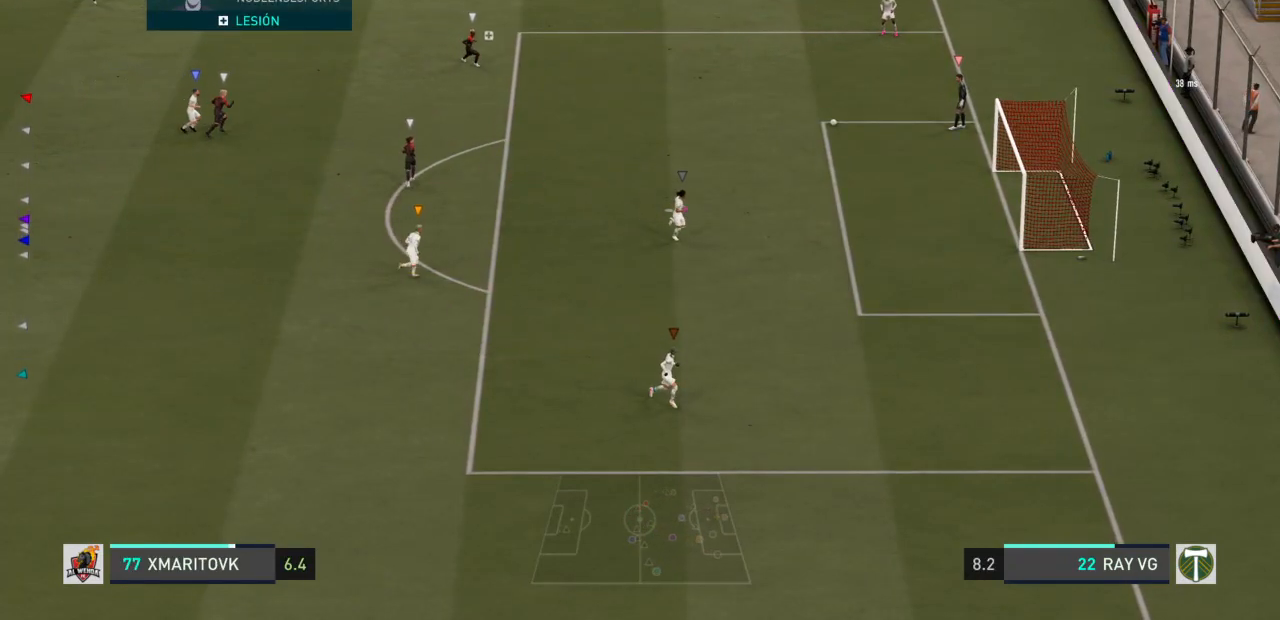
{"buttons": [], "left_stick": "down", "right_stick": "center", "events": [[417, "left_stick", "down"]]}
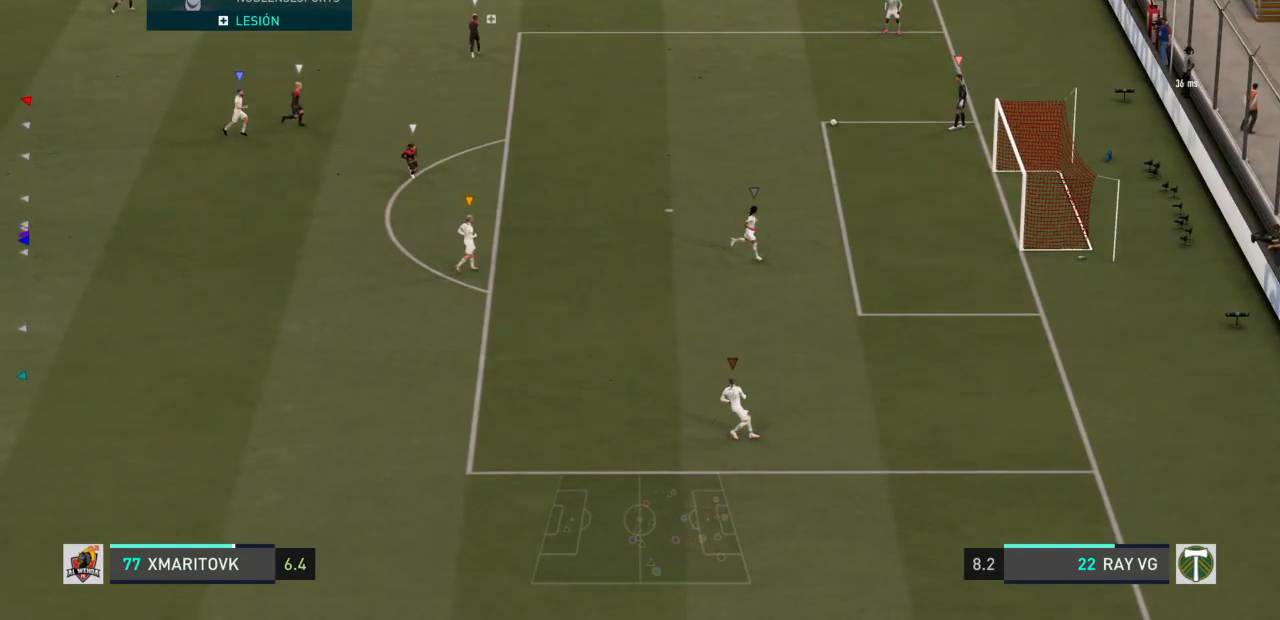
{"buttons": [], "left_stick": "down", "right_stick": "center", "events": []}
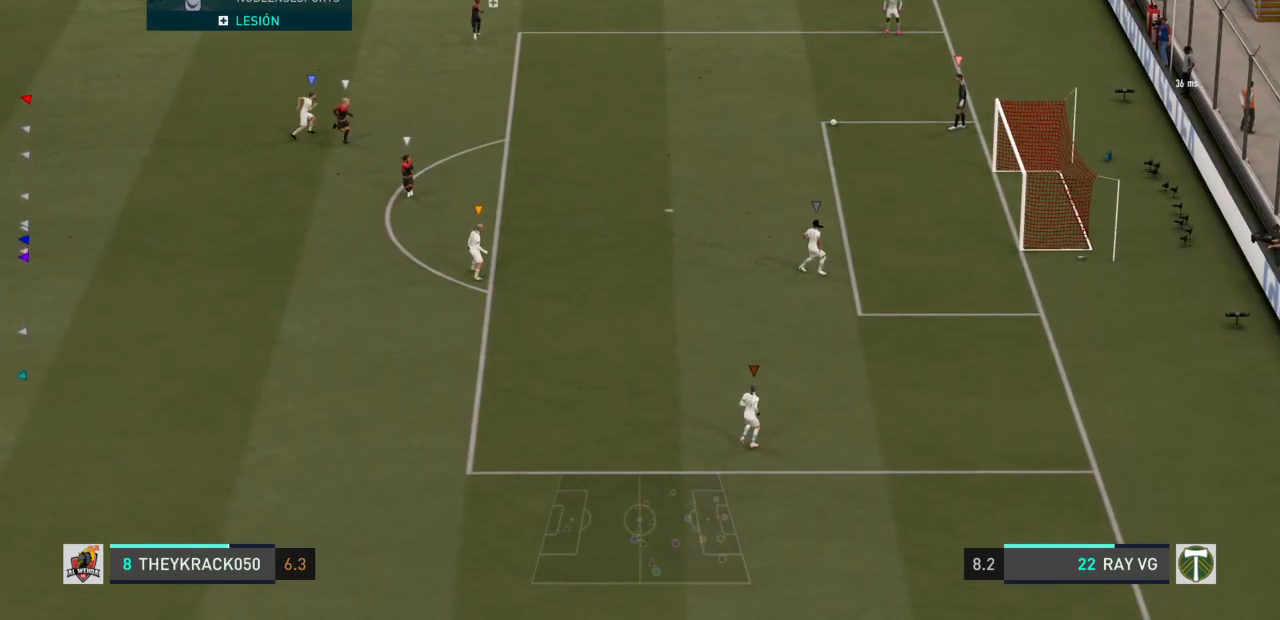
{"buttons": [], "left_stick": "down", "right_stick": "center", "events": []}
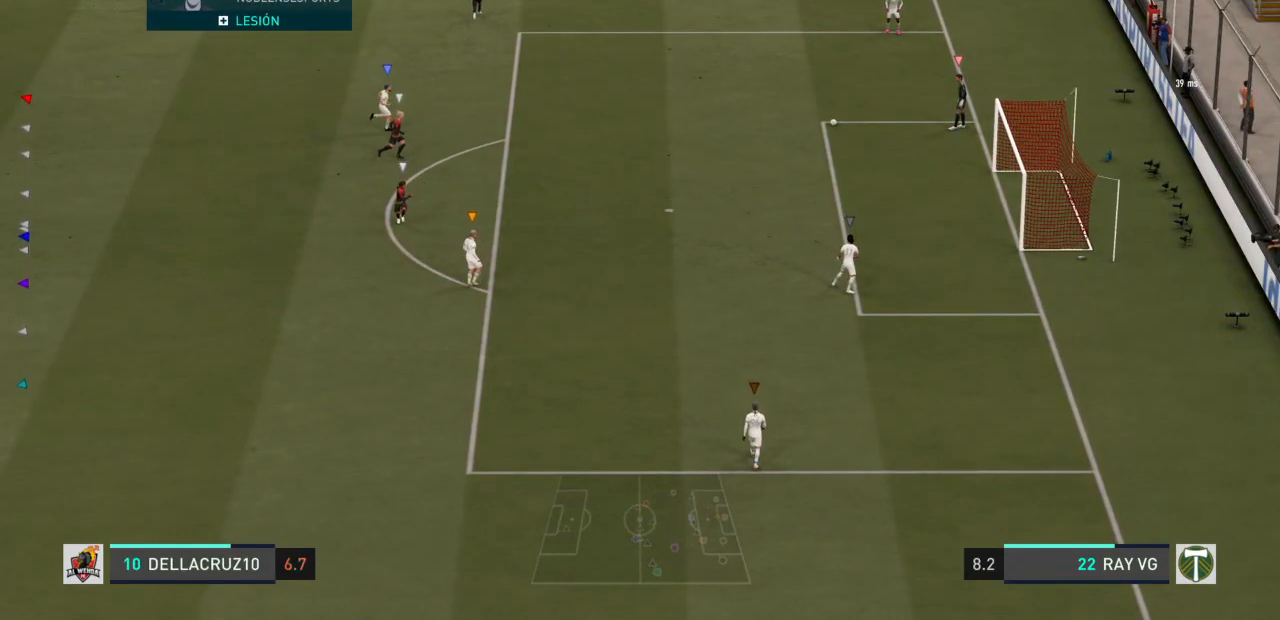
{"buttons": [], "left_stick": "center", "right_stick": "center"}
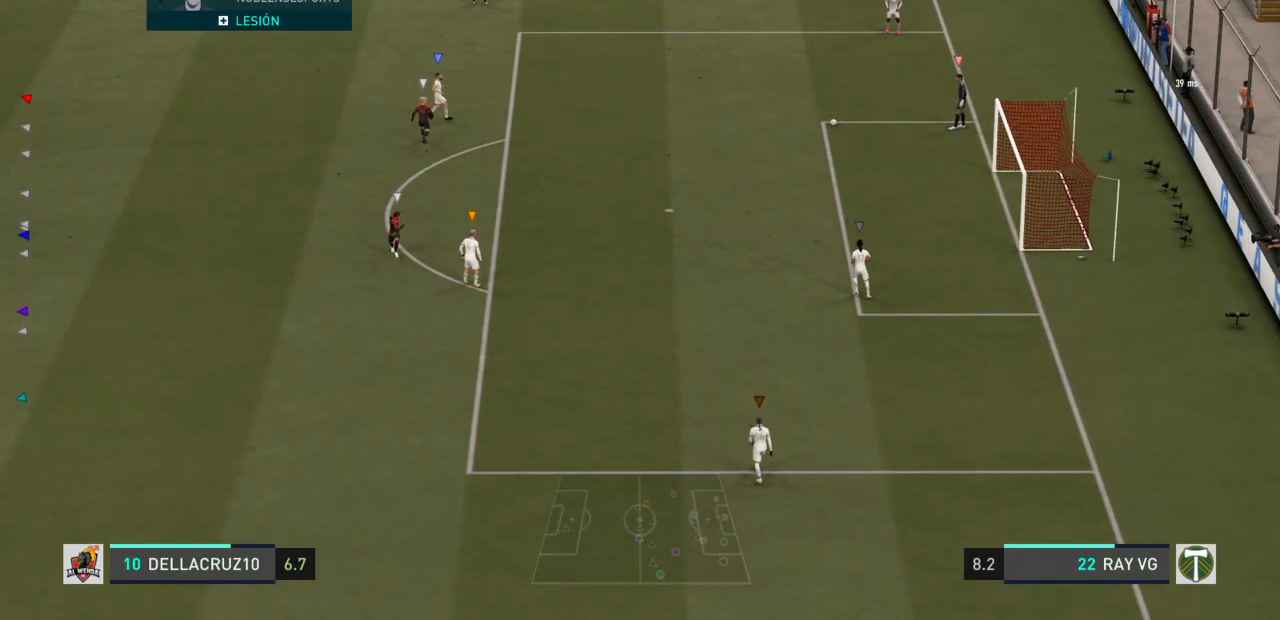
{"buttons": [], "left_stick": "center", "right_stick": "center"}
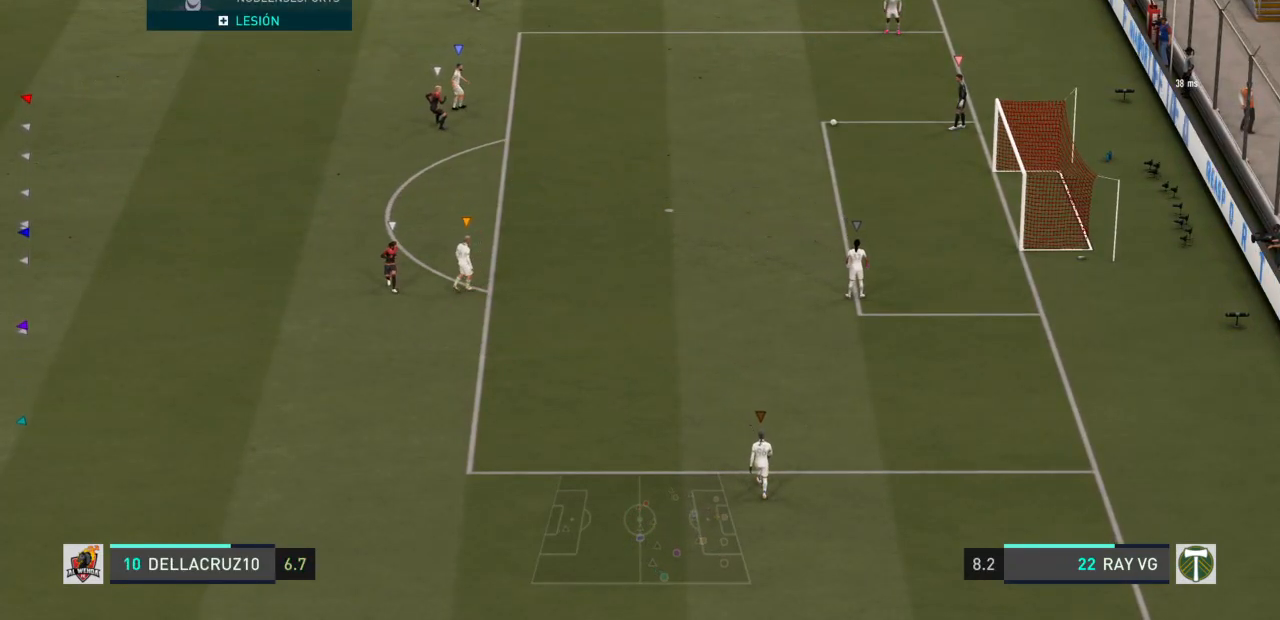
{"buttons": [], "left_stick": "up", "right_stick": "center"}
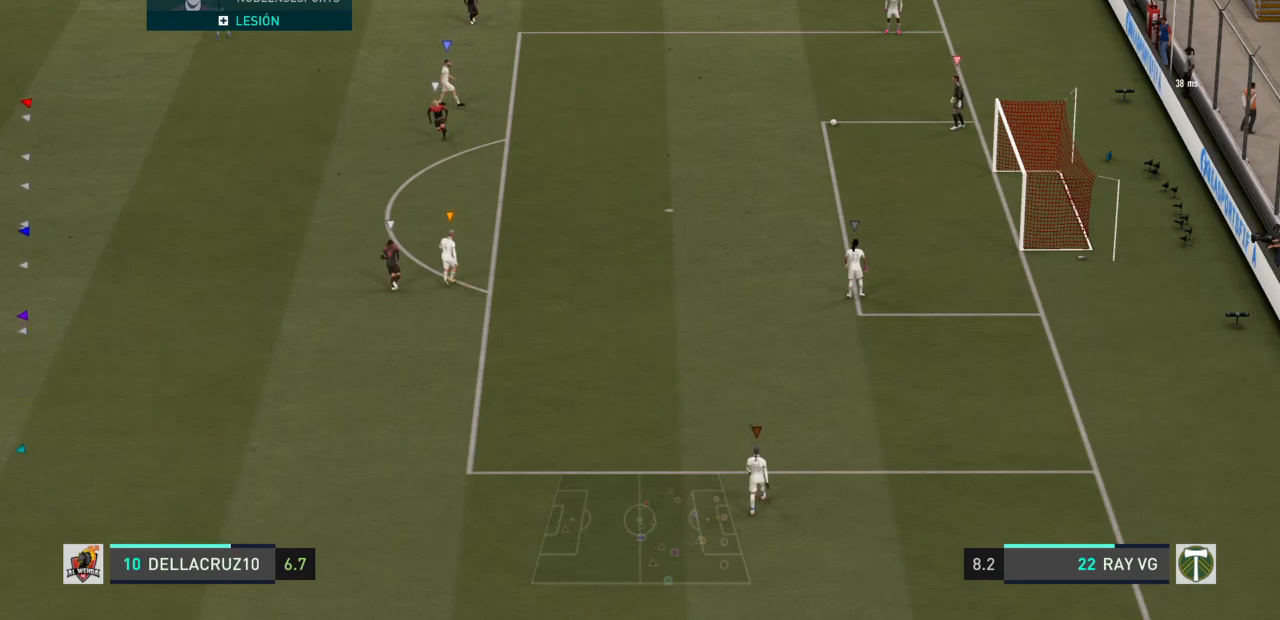
{"buttons": [], "left_stick": "up", "right_stick": "center", "events": [[33, "R2", "down"], [483, "R2", "up"]]}
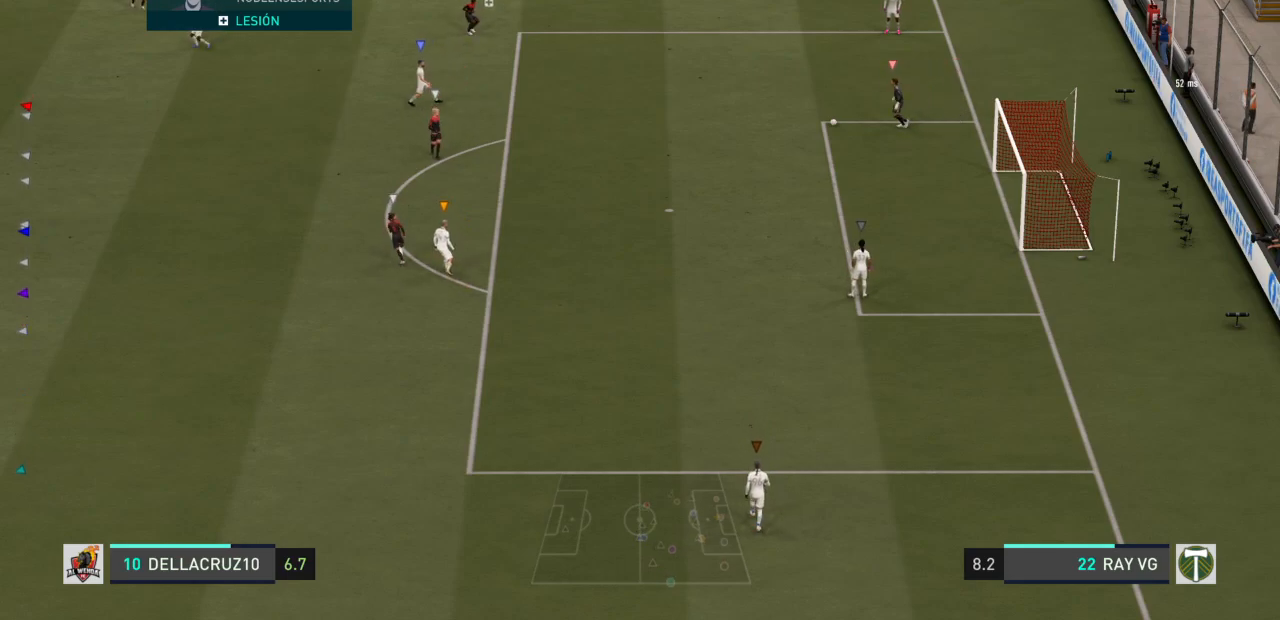
{"buttons": [], "left_stick": "up-right", "right_stick": "center", "events": [[283, "left_stick", "up-right"]]}
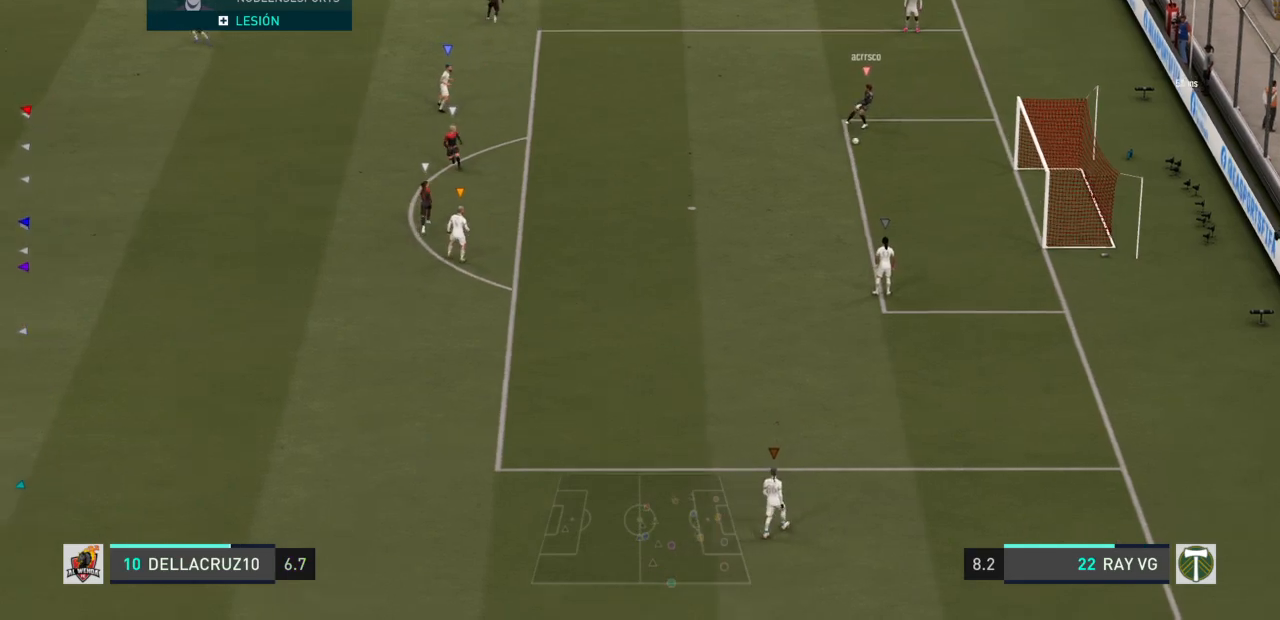
{"buttons": [], "left_stick": "up", "right_stick": "center", "events": [[250, "left_stick", "up"]]}
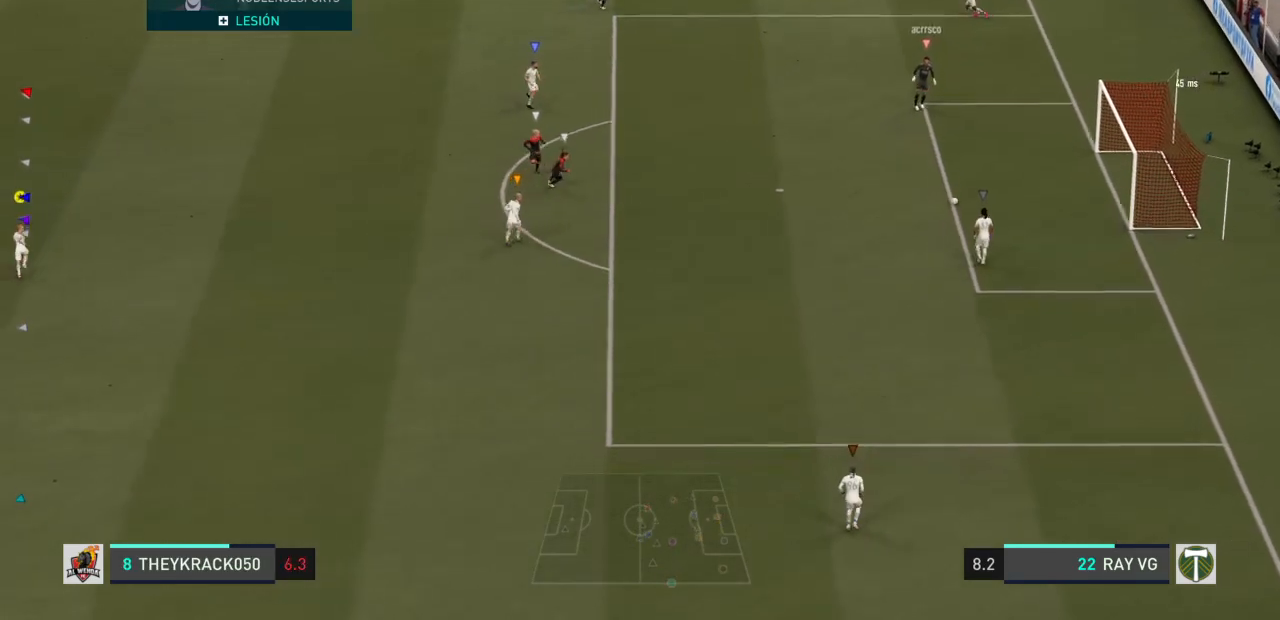
{"buttons": [], "left_stick": "center", "right_stick": "center", "events": [[433, "left_stick", "center"]]}
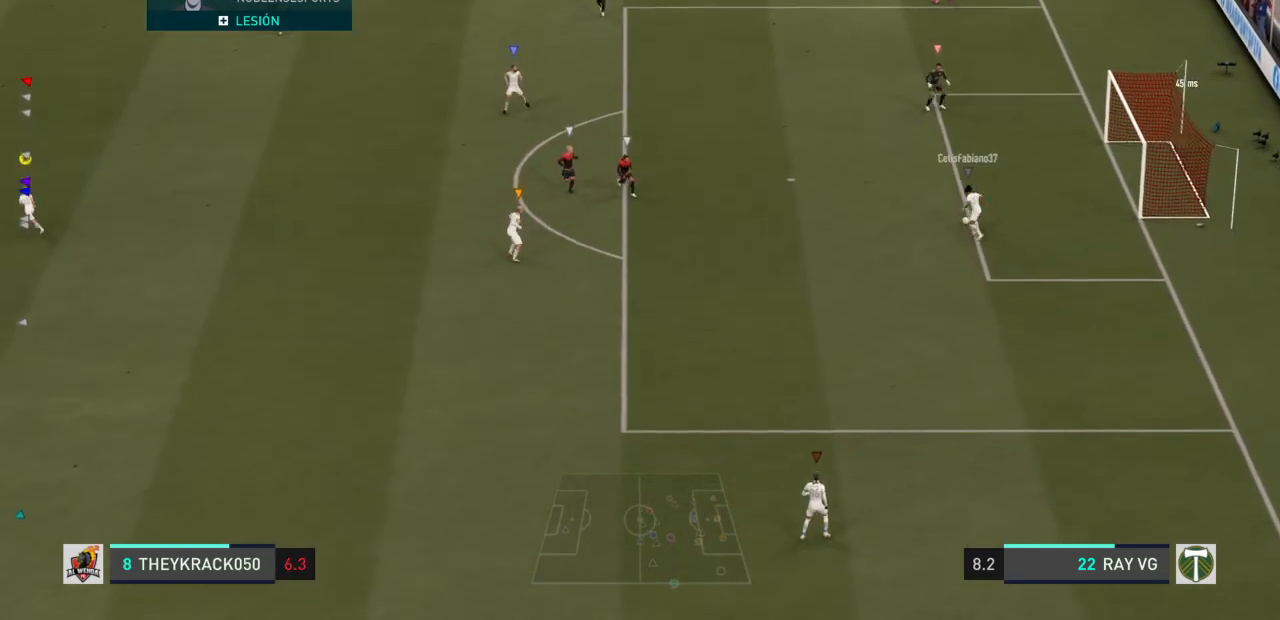
{"buttons": [], "left_stick": "center", "right_stick": "center", "events": [[50, "left_stick", "right"], [300, "left_stick", "center"]]}
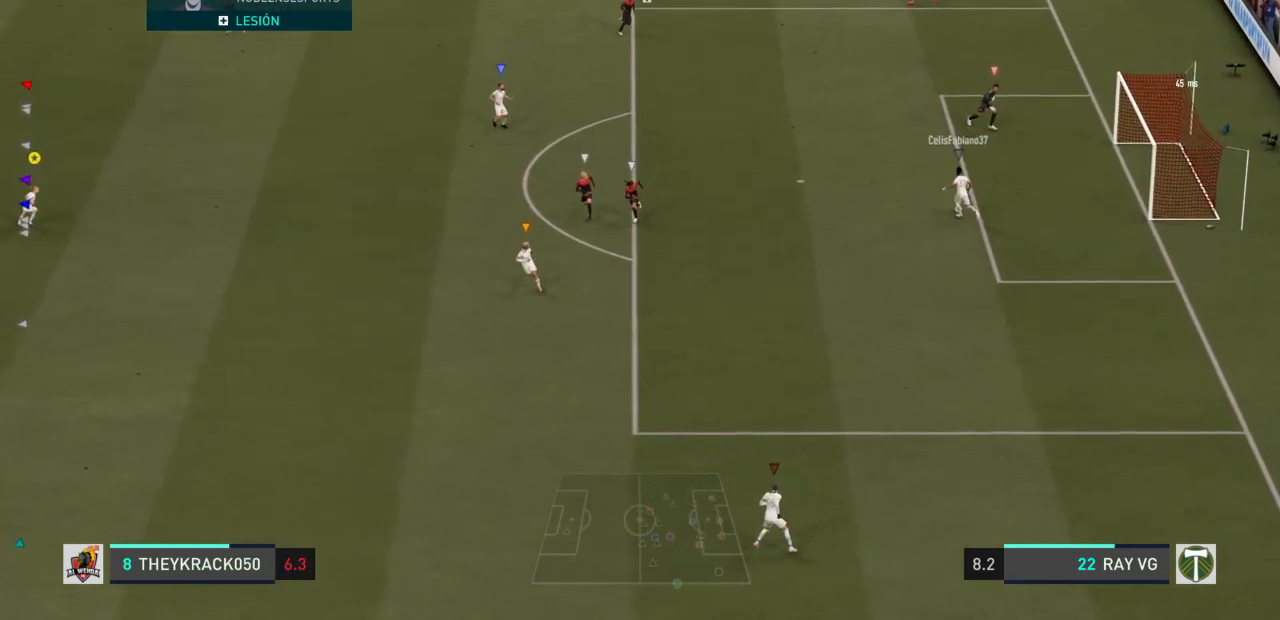
{"buttons": [], "left_stick": "center", "right_stick": "center", "events": []}
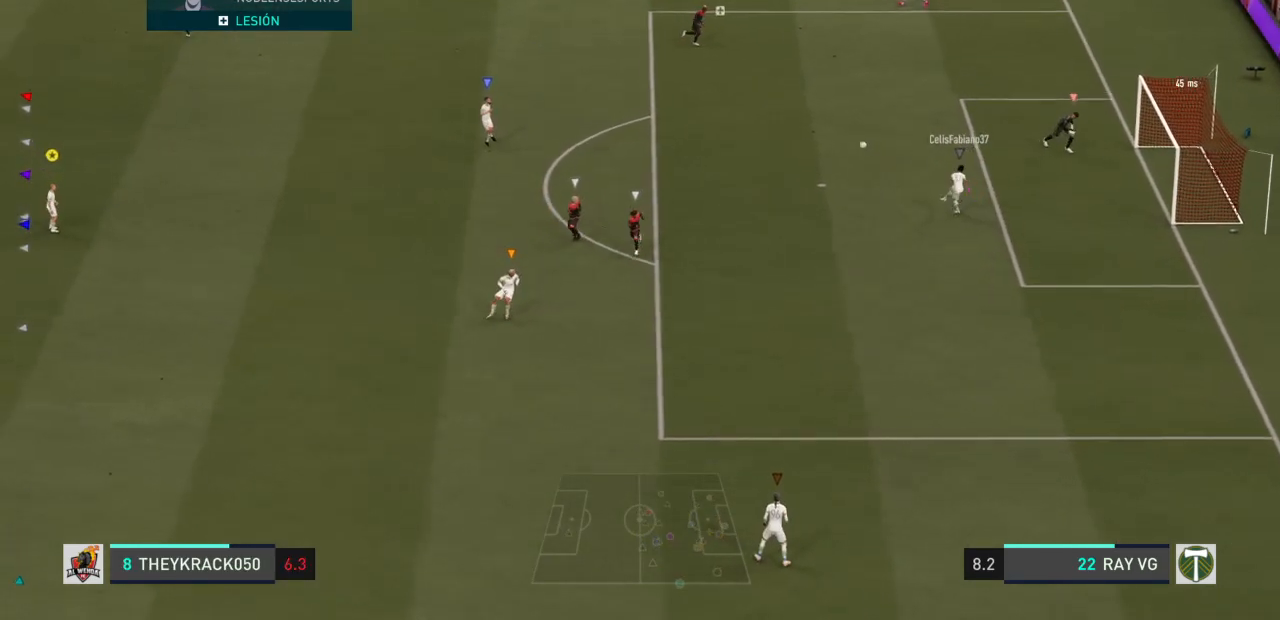
{"buttons": ["R2"], "left_stick": "up", "right_stick": "center", "events": [[300, "left_stick", "up"], [317, "R2", "down"]]}
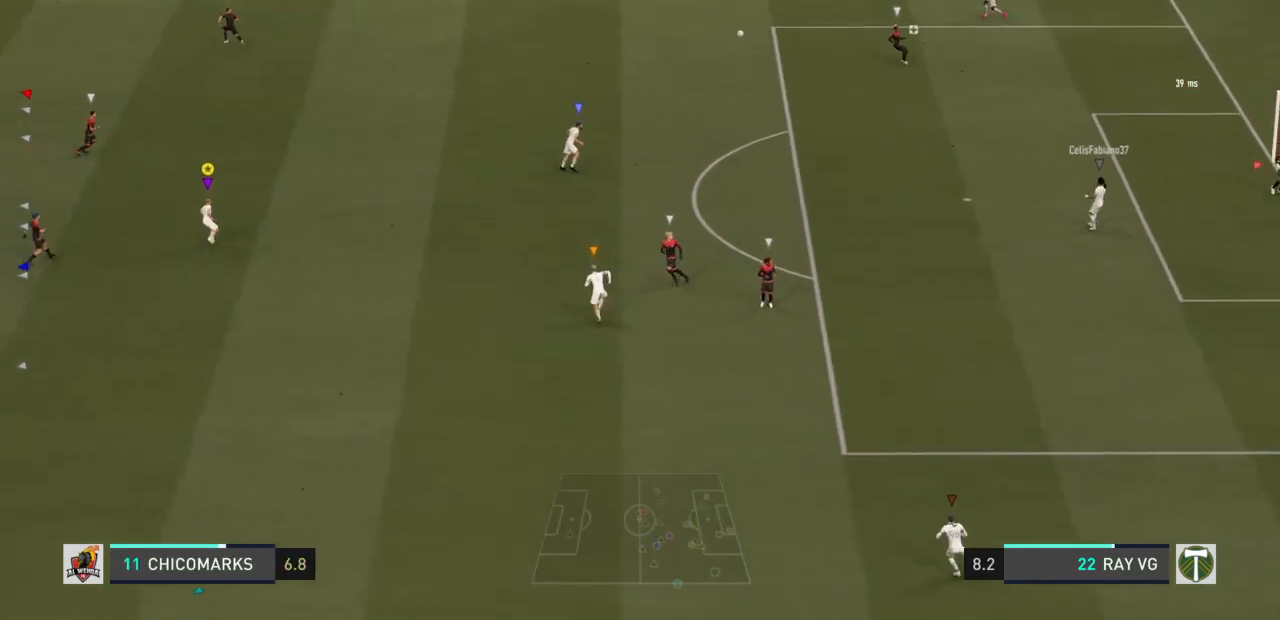
{"buttons": ["R2"], "left_stick": "up", "right_stick": "center", "events": []}
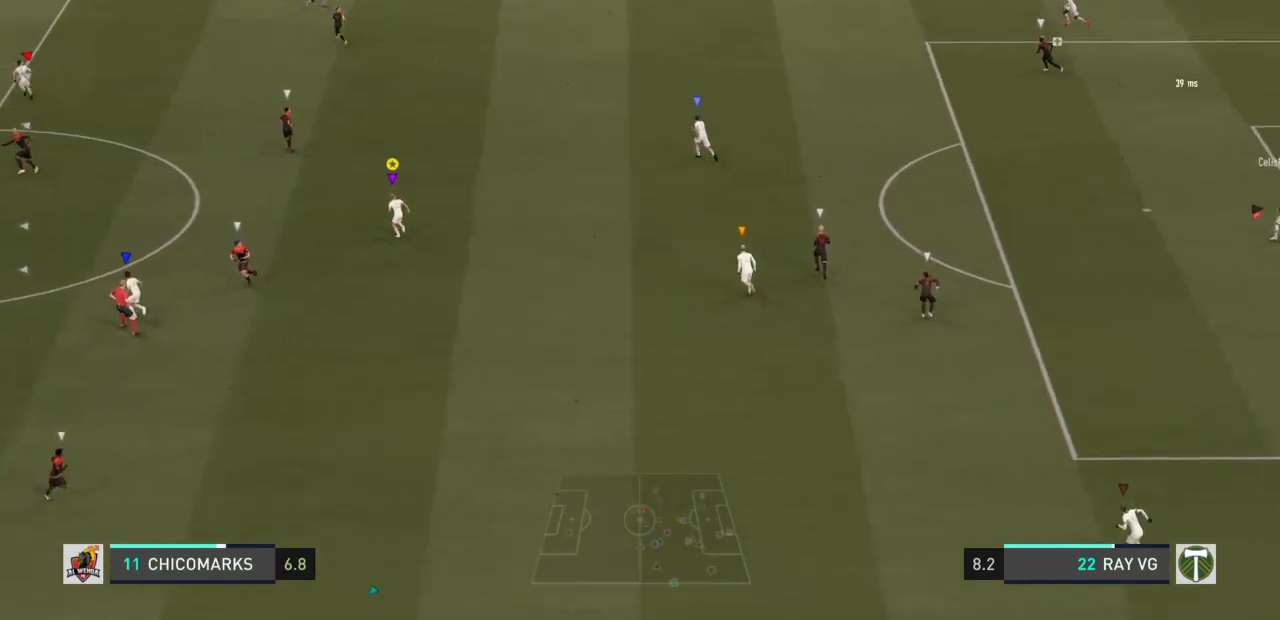
{"buttons": ["R2"], "left_stick": "up", "right_stick": "center", "events": []}
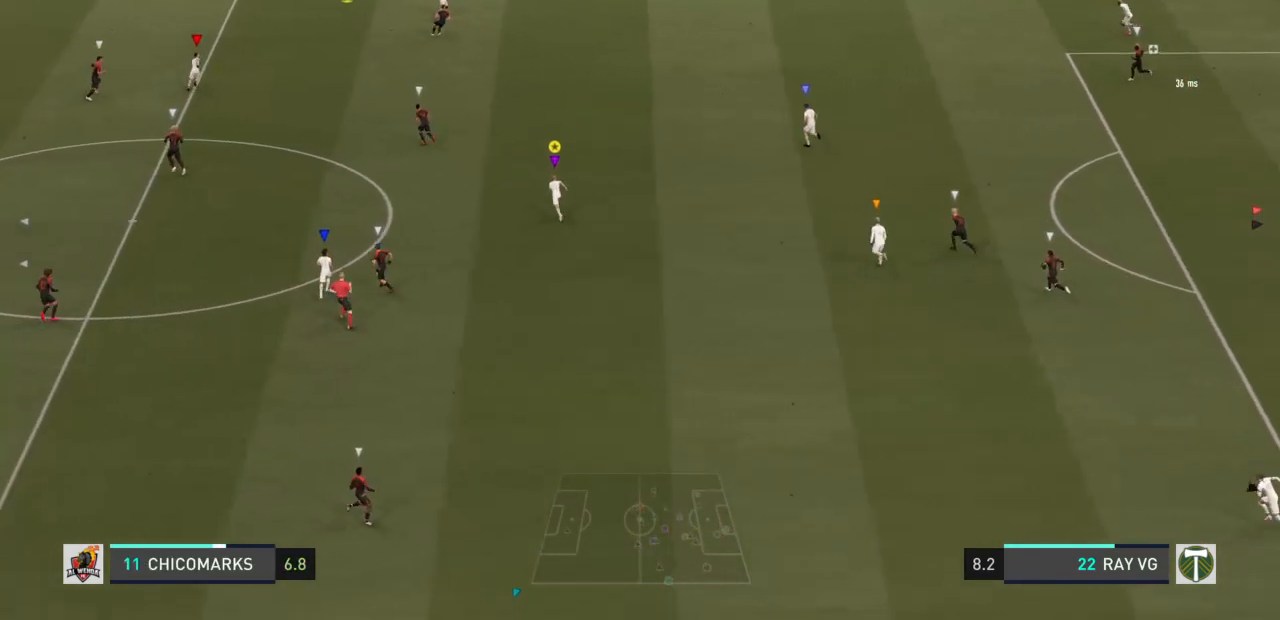
{"buttons": ["R2"], "left_stick": "up", "right_stick": "center", "events": []}
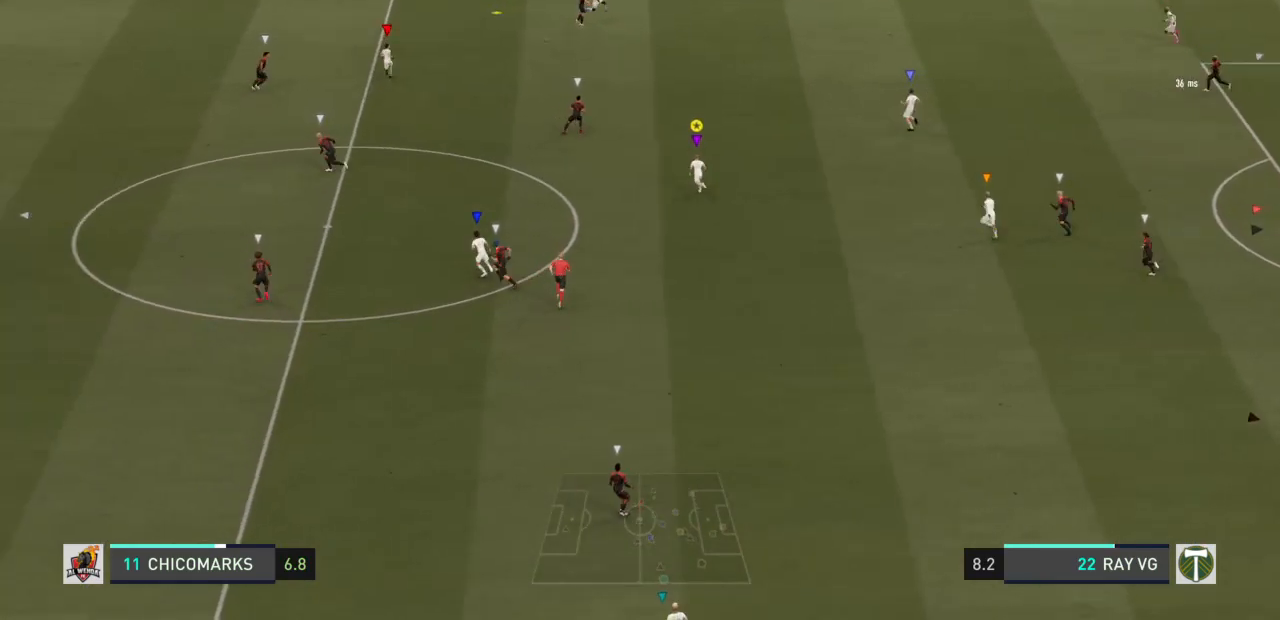
{"buttons": [], "left_stick": "up", "right_stick": "center", "events": [[250, "R2", "up"]]}